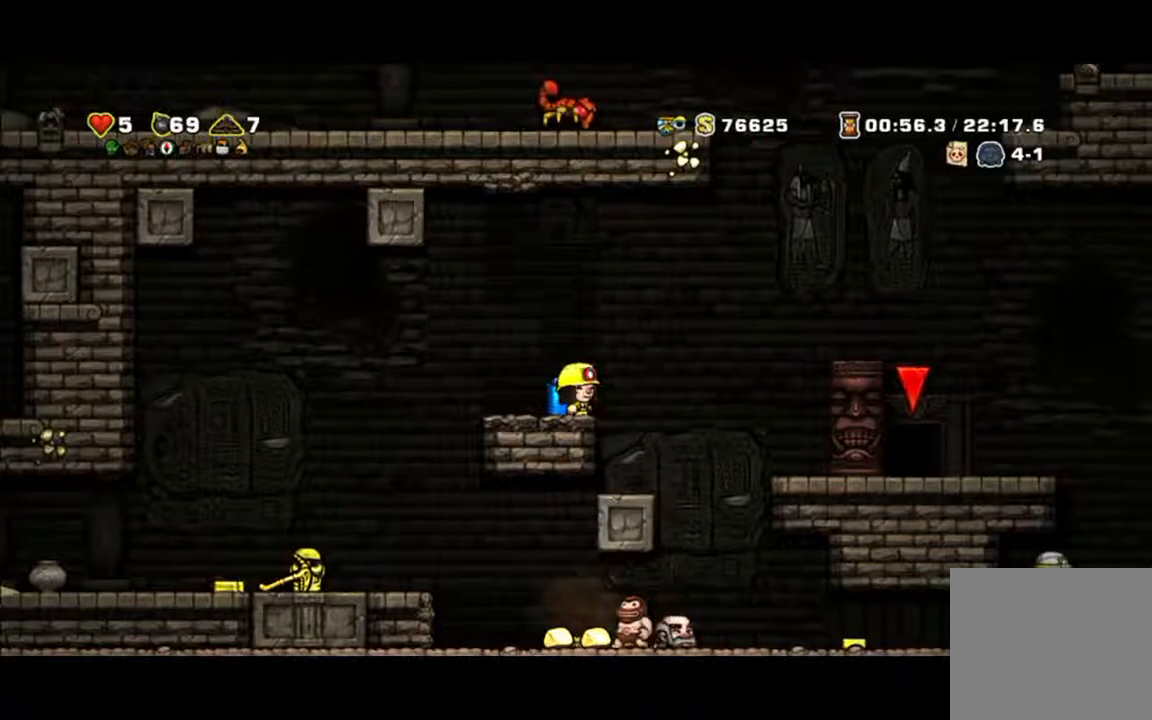
Gameplay with a controller (Xbox layout); each line is a JSON object with the inputs held at the frame after it. "events" lists button and stick changes between this image and that frame as [ms after this image, input, new state], when the widget could be followed in between. Not read: L2 L3 R2 R3 right_stick.
{"buttons": ["A"], "left_stick": "right", "events": [[400, "A", "down"], [400, "left_stick", "right"]]}
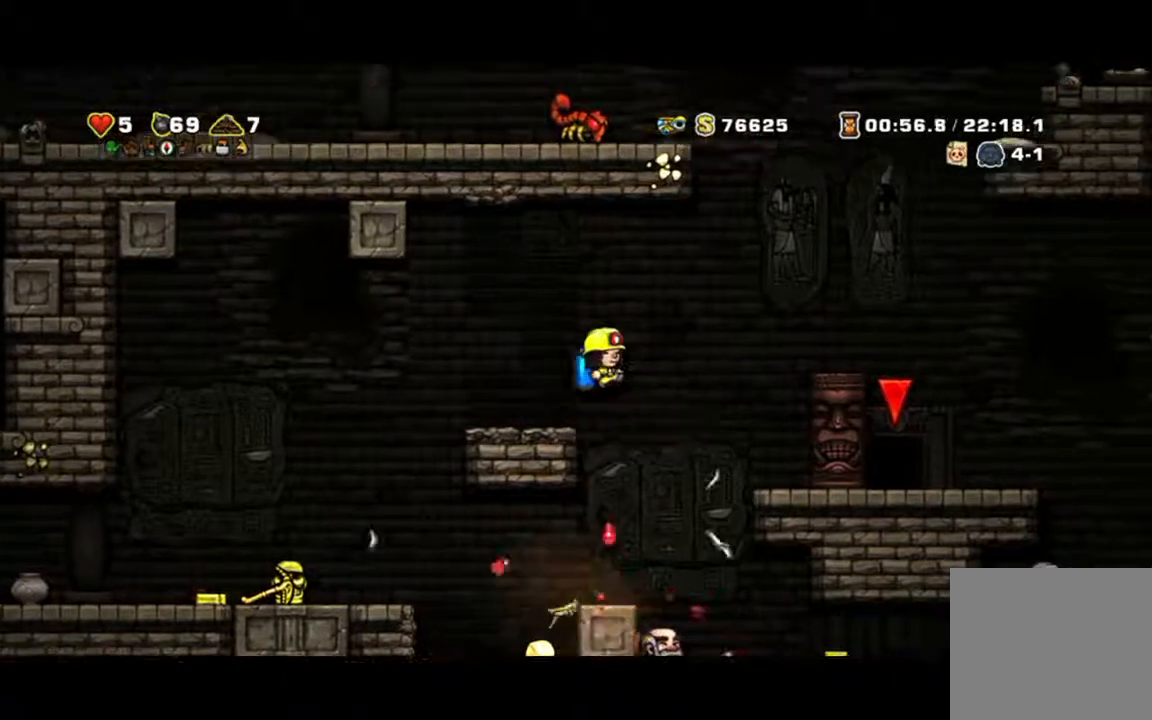
{"buttons": [], "left_stick": "right", "events": [[100, "A", "up"]]}
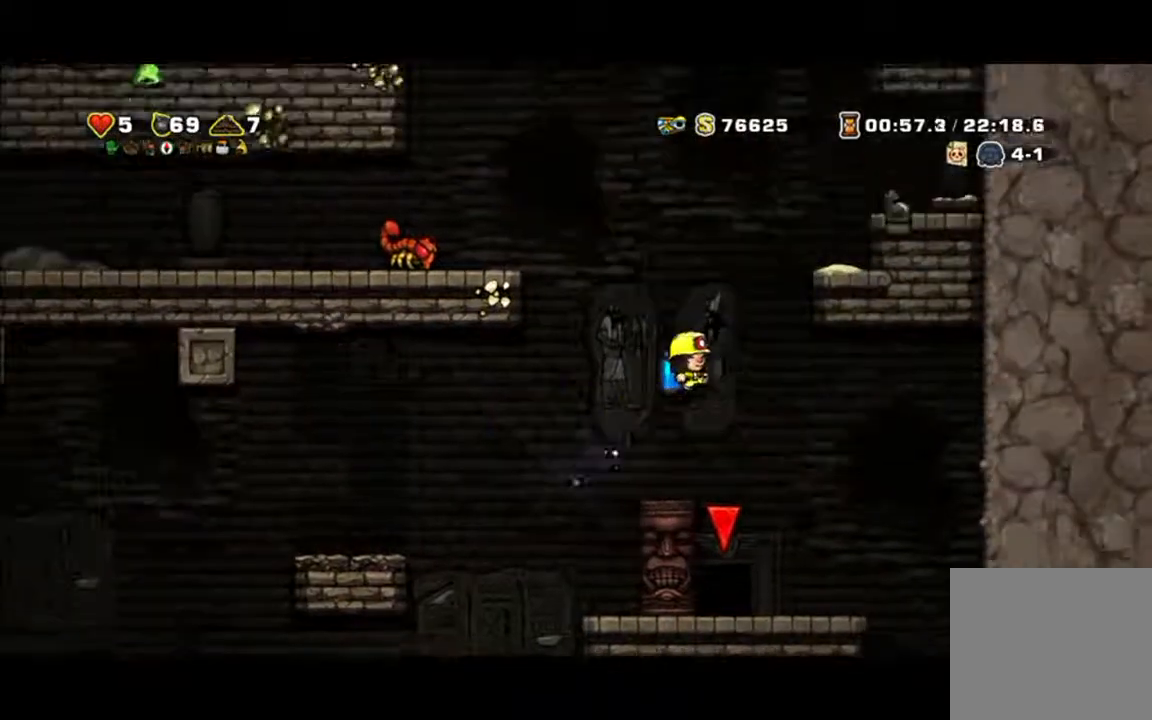
{"buttons": [], "left_stick": "center", "events": [[333, "left_stick", "center"]]}
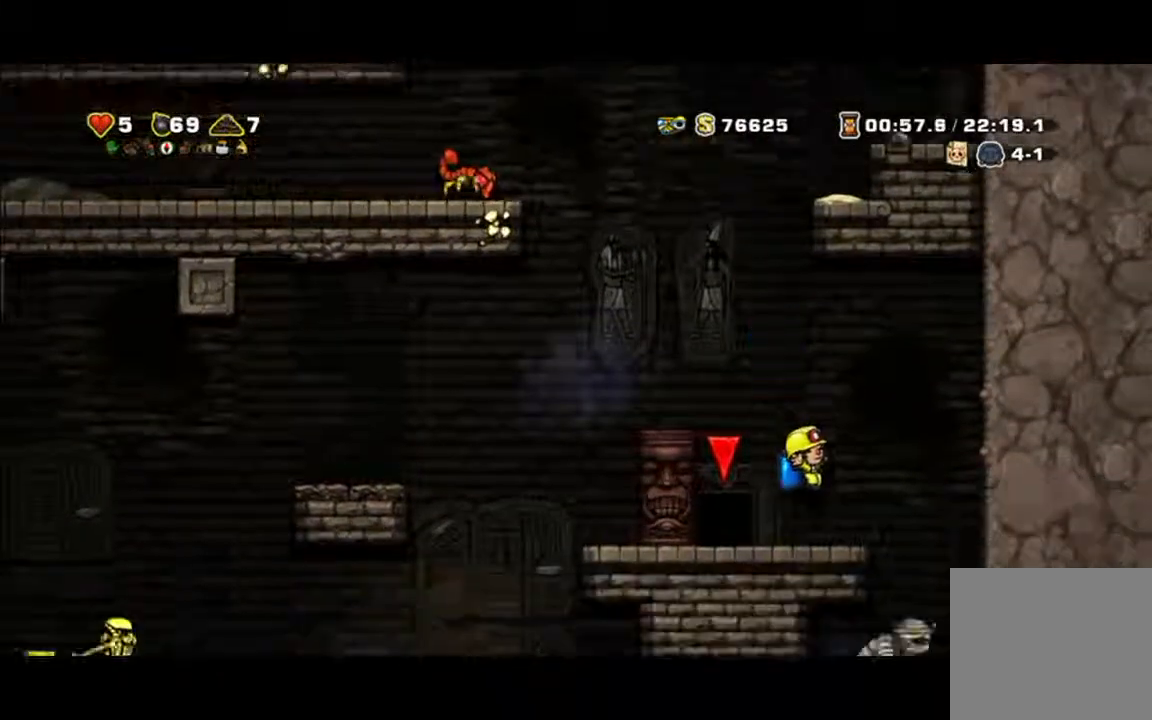
{"buttons": [], "left_stick": "center", "events": [[67, "left_stick", "right"], [400, "left_stick", "center"]]}
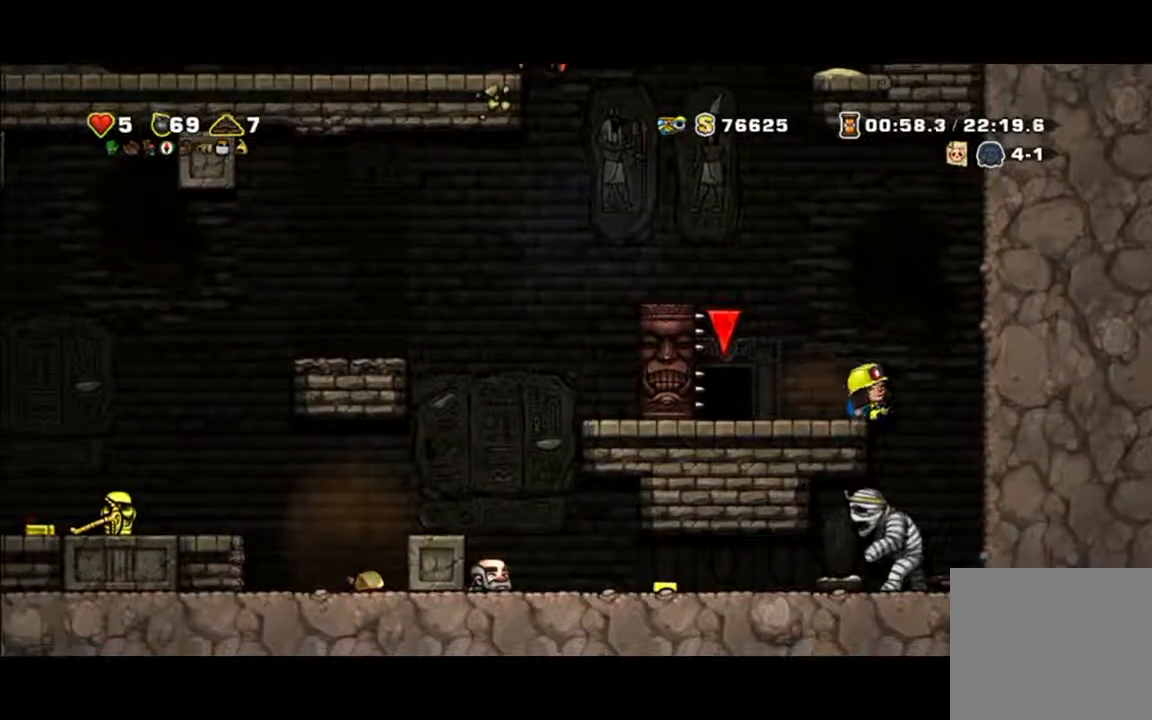
{"buttons": [], "left_stick": "center", "events": [[333, "left_stick", "right"], [433, "left_stick", "center"]]}
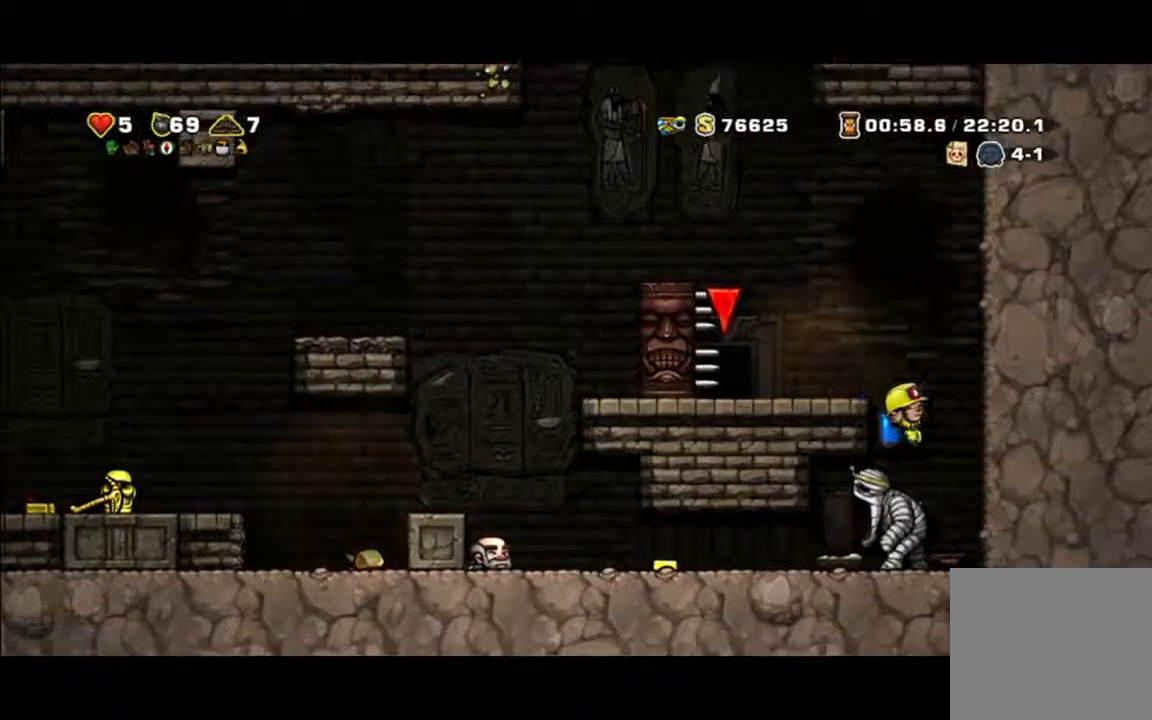
{"buttons": [], "left_stick": "center", "events": []}
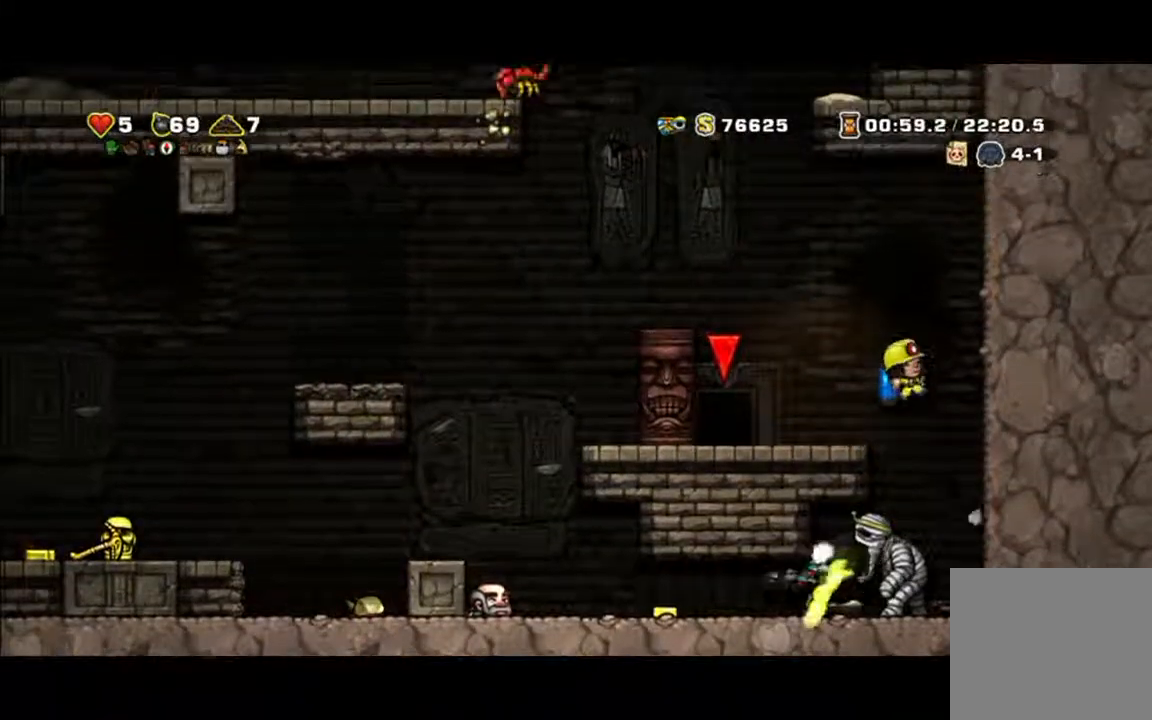
{"buttons": [], "left_stick": "center", "events": []}
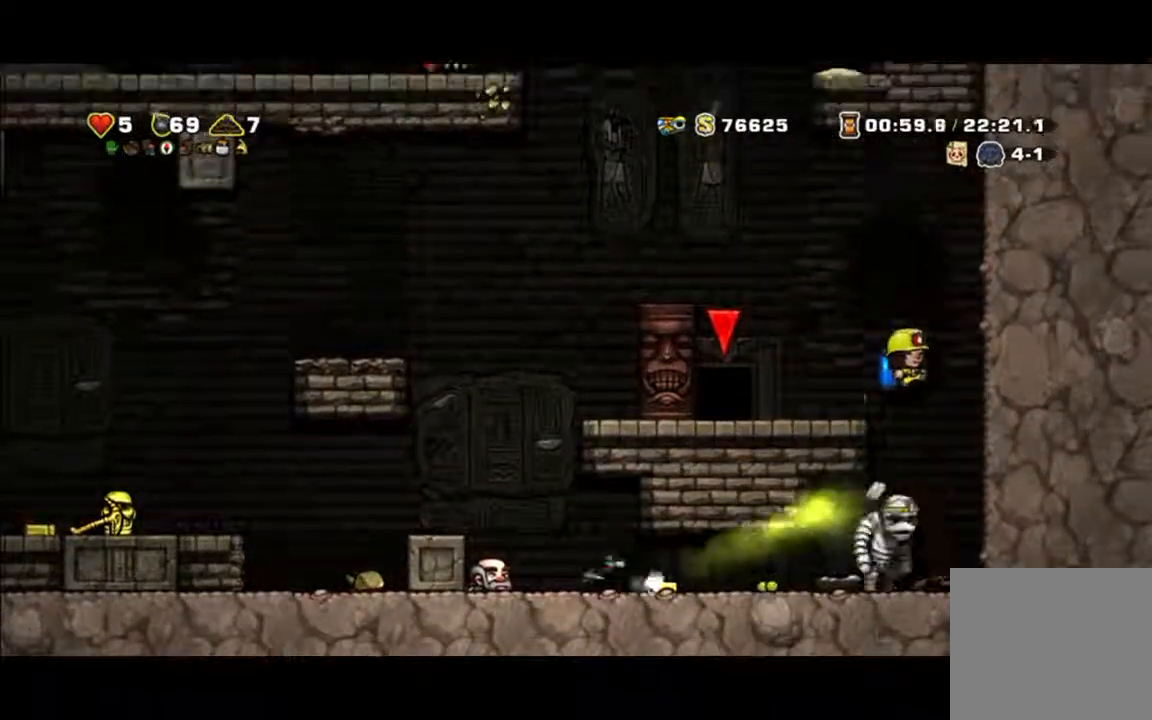
{"buttons": [], "left_stick": "center", "events": []}
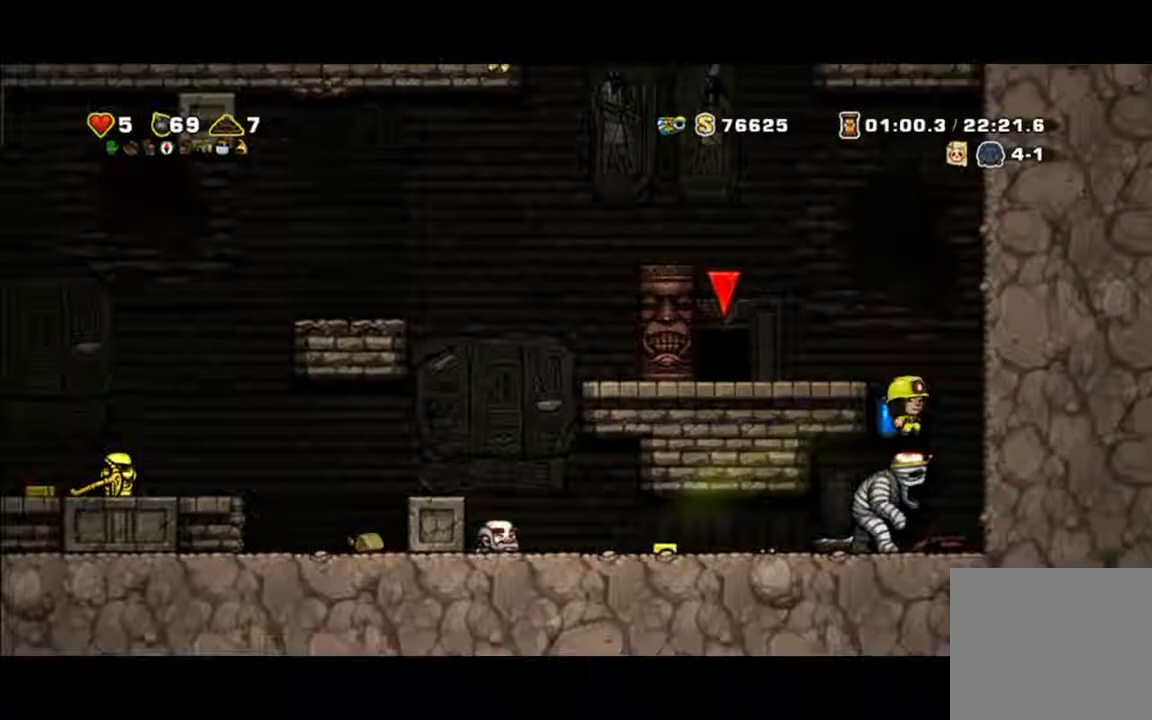
{"buttons": [], "left_stick": "center", "events": []}
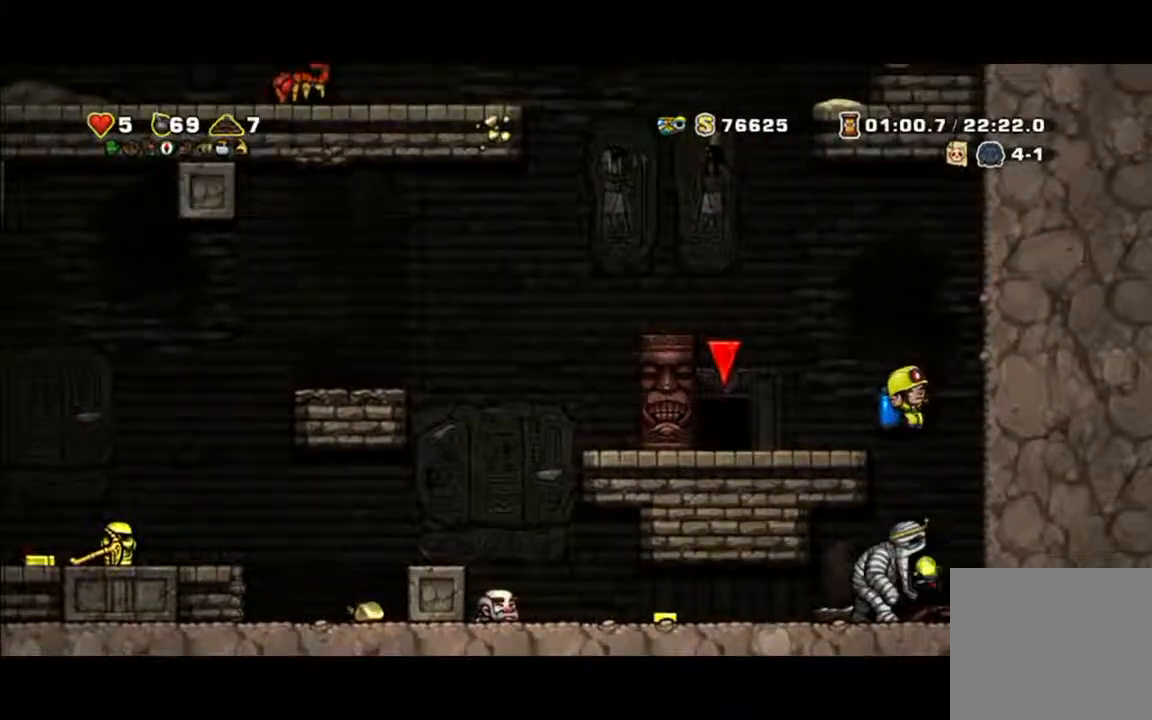
{"buttons": [], "left_stick": "center", "events": []}
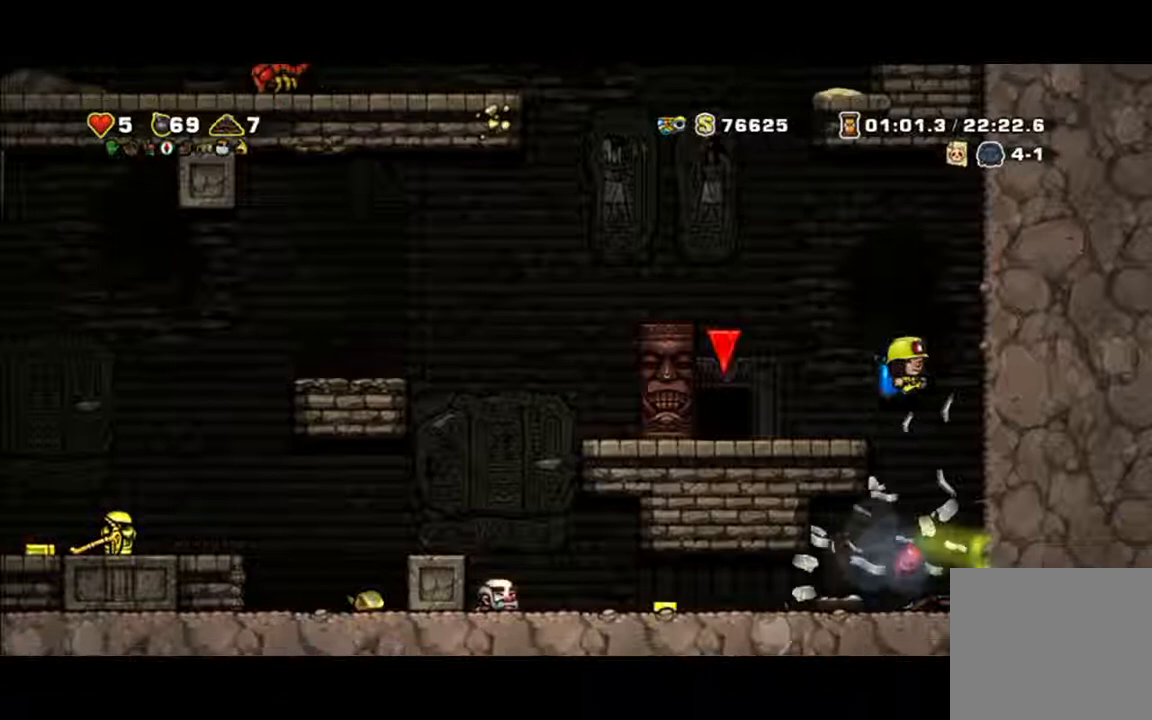
{"buttons": [], "left_stick": "right", "events": [[433, "left_stick", "right"]]}
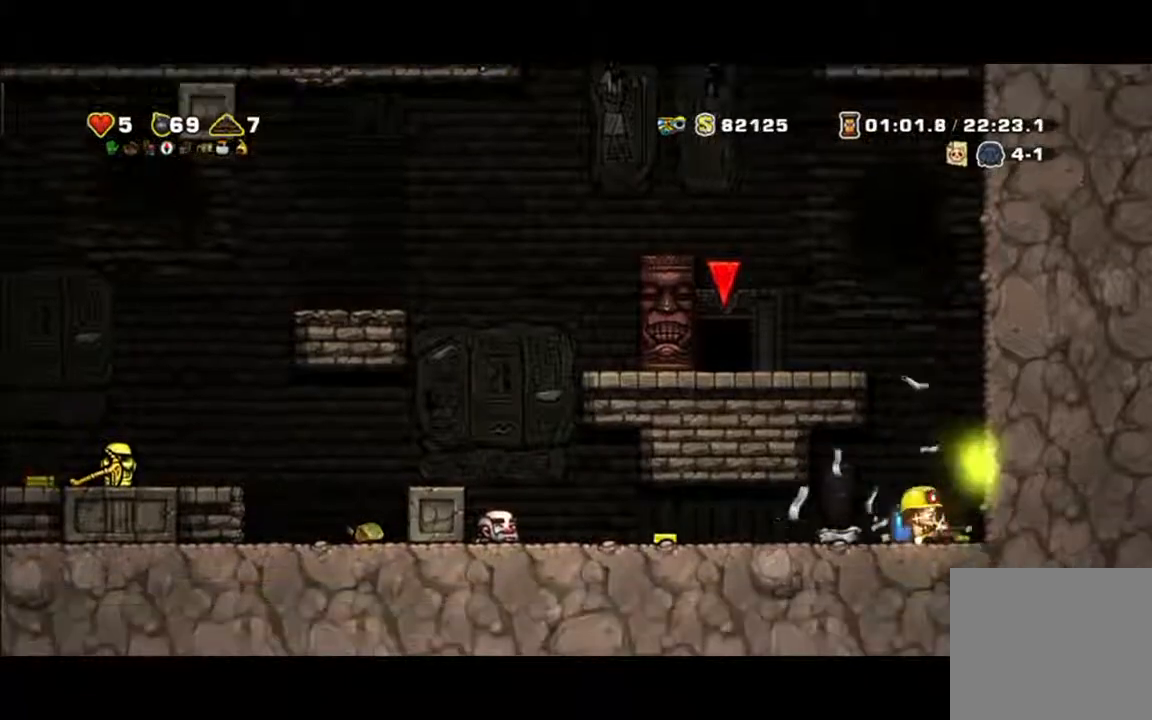
{"buttons": [], "left_stick": "left", "events": [[200, "left_stick", "left"]]}
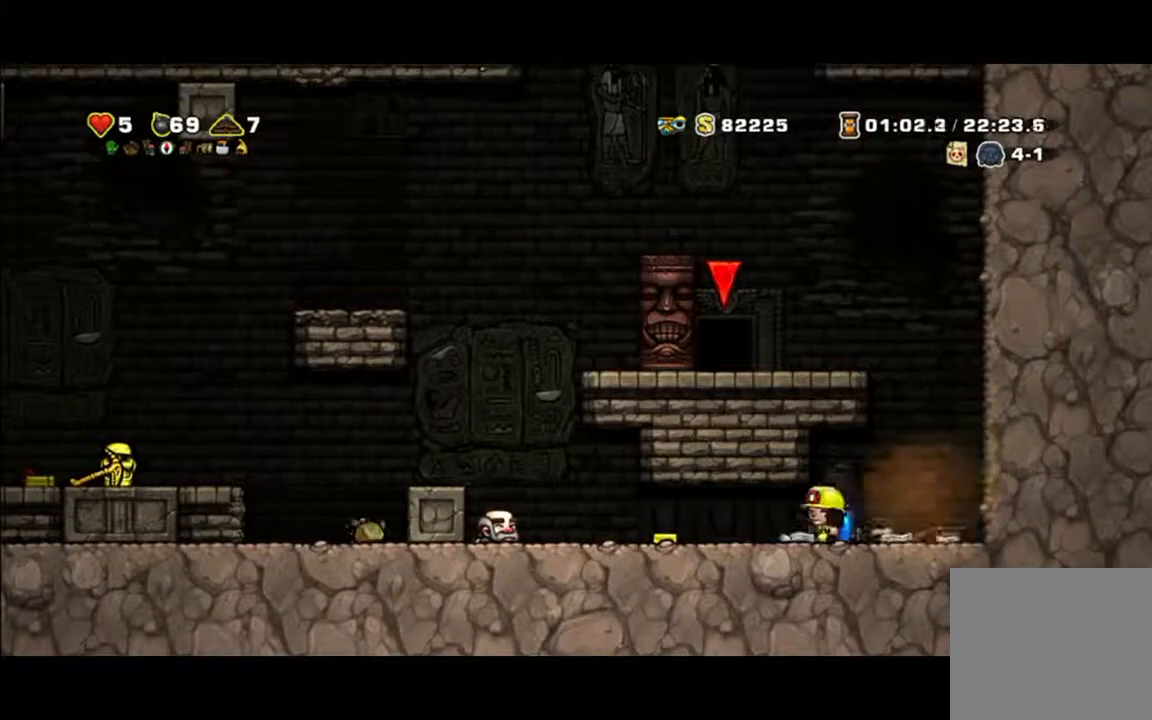
{"buttons": [], "left_stick": "left", "events": []}
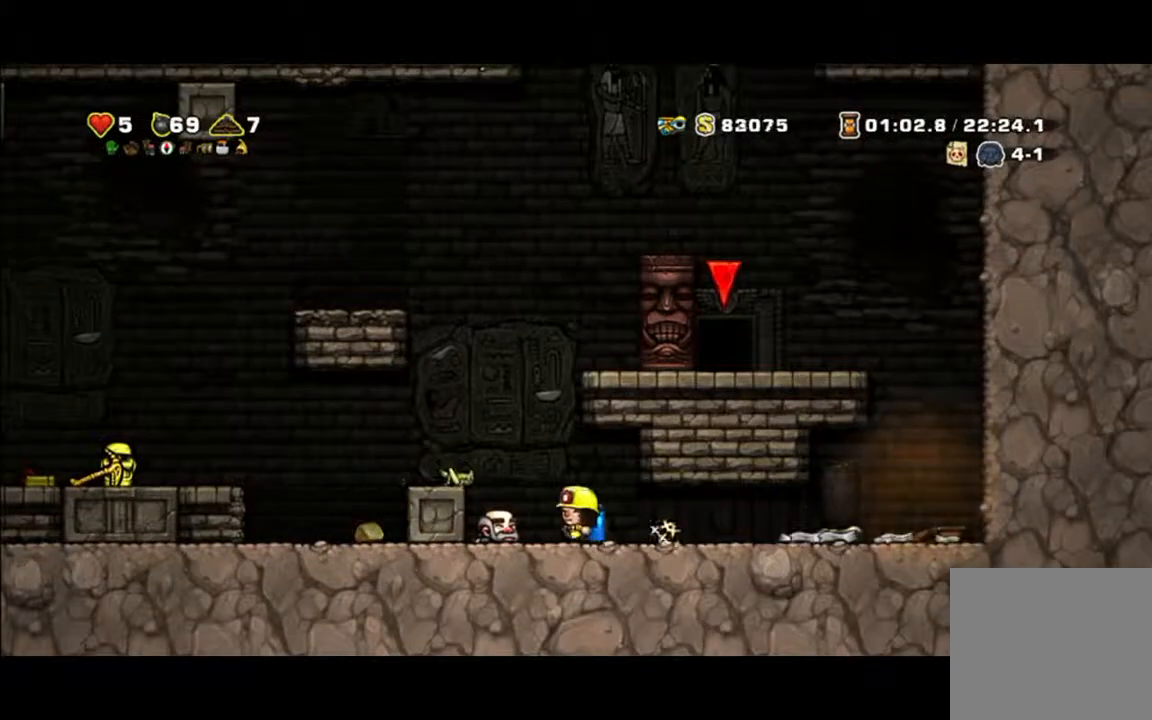
{"buttons": ["A"], "left_stick": "left", "events": [[133, "A", "down"]]}
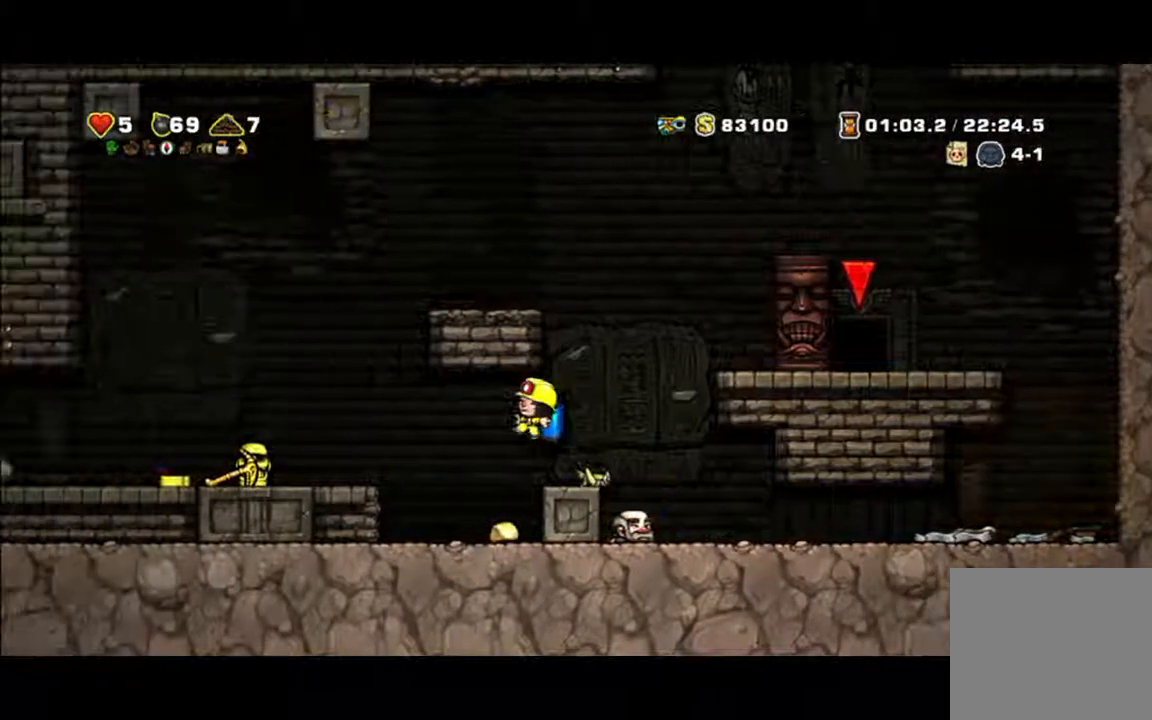
{"buttons": [], "left_stick": "center", "events": [[167, "A", "up"], [233, "left_stick", "right"], [467, "left_stick", "center"]]}
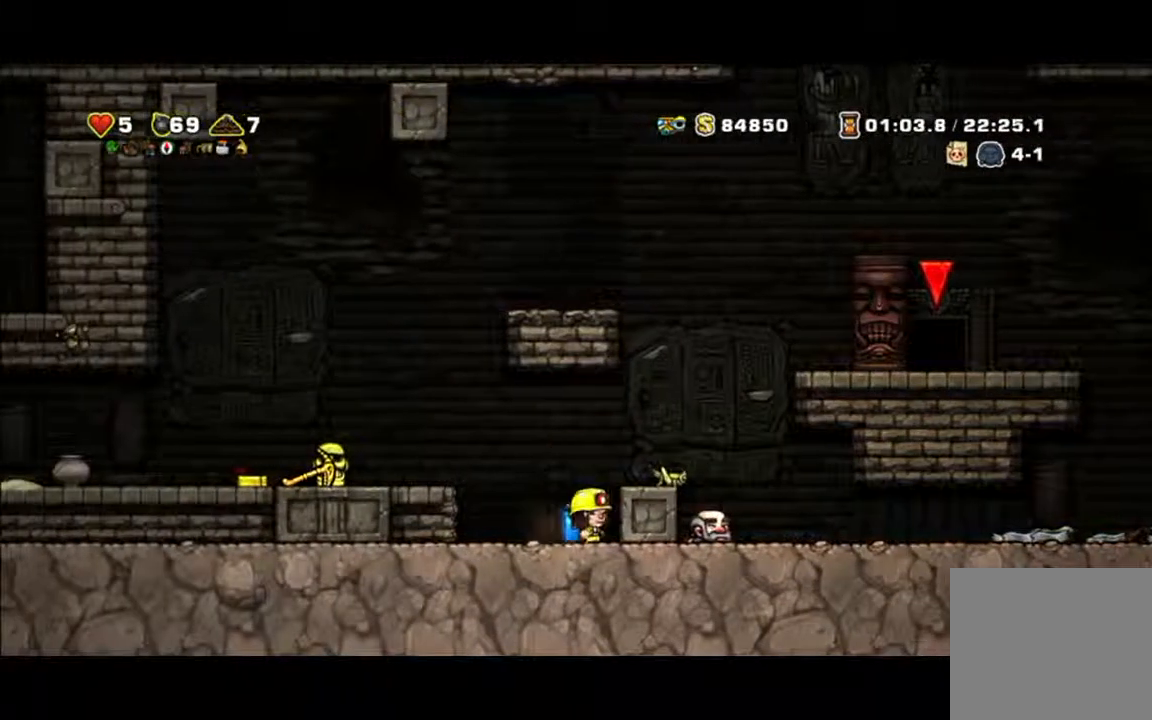
{"buttons": [], "left_stick": "center", "events": [[67, "left_stick", "left"], [167, "A", "down"], [233, "A", "up"], [400, "left_stick", "center"]]}
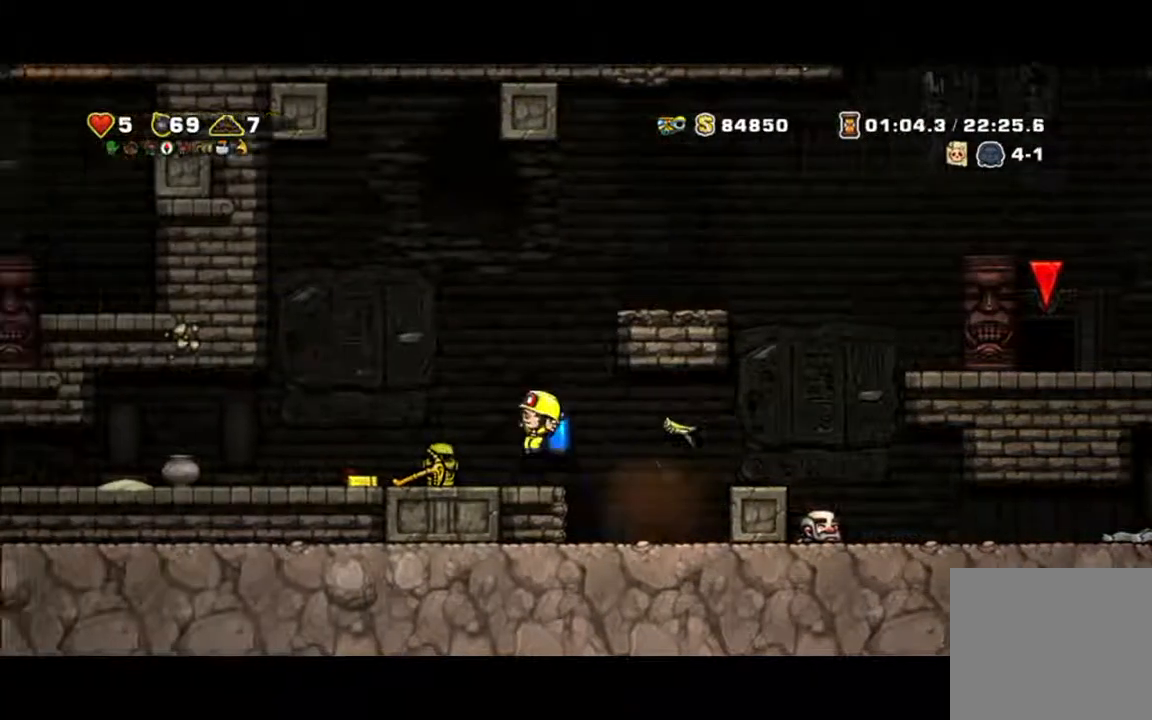
{"buttons": ["A"], "left_stick": "center", "events": [[133, "left_stick", "right"], [267, "left_stick", "center"], [333, "A", "down"]]}
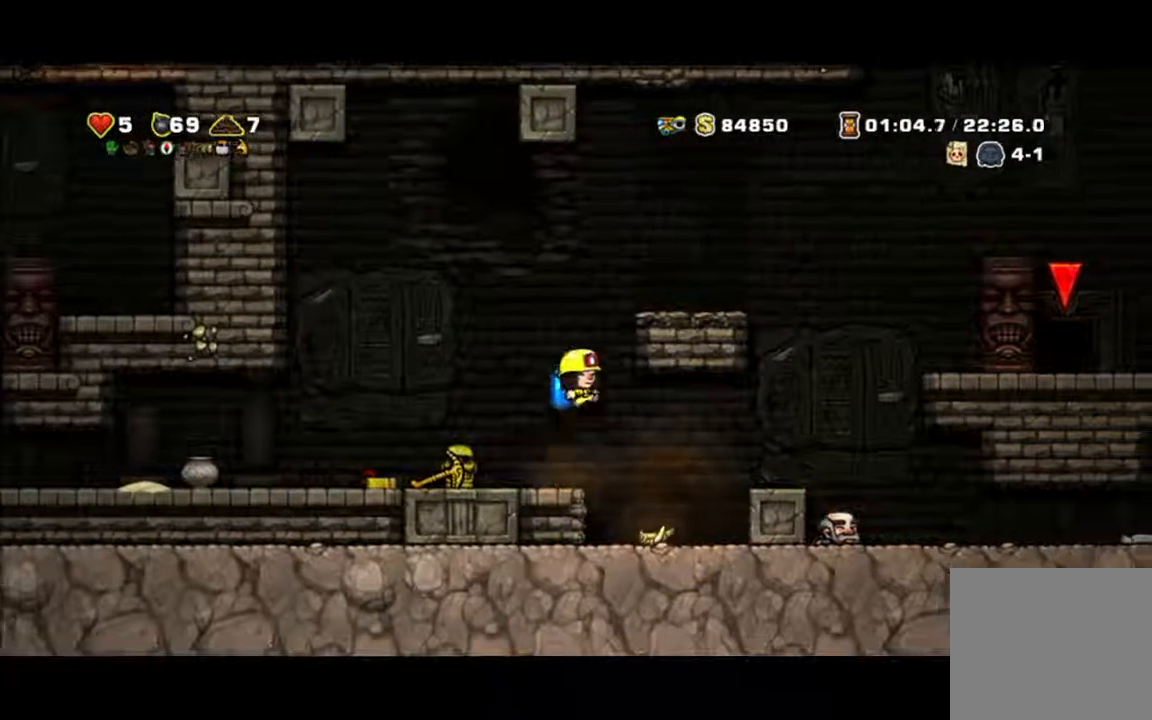
{"buttons": ["A"], "left_stick": "up-right"}
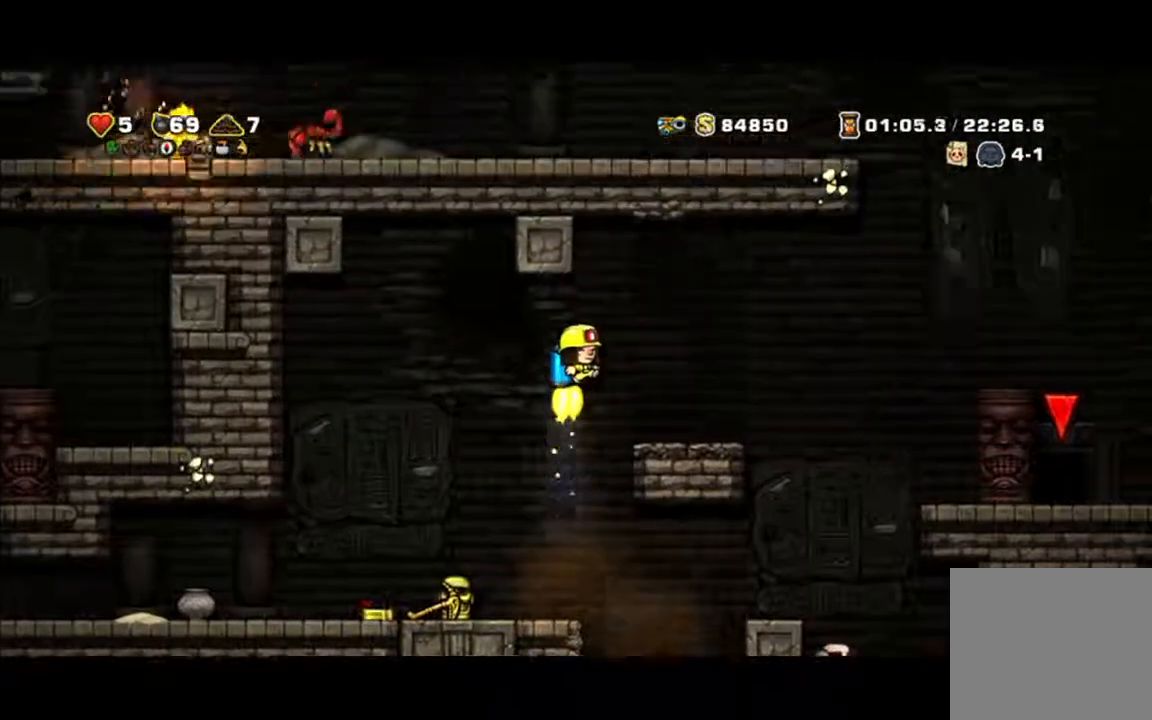
{"buttons": ["A"], "left_stick": "left", "events": [[67, "left_stick", "center"], [267, "left_stick", "left"]]}
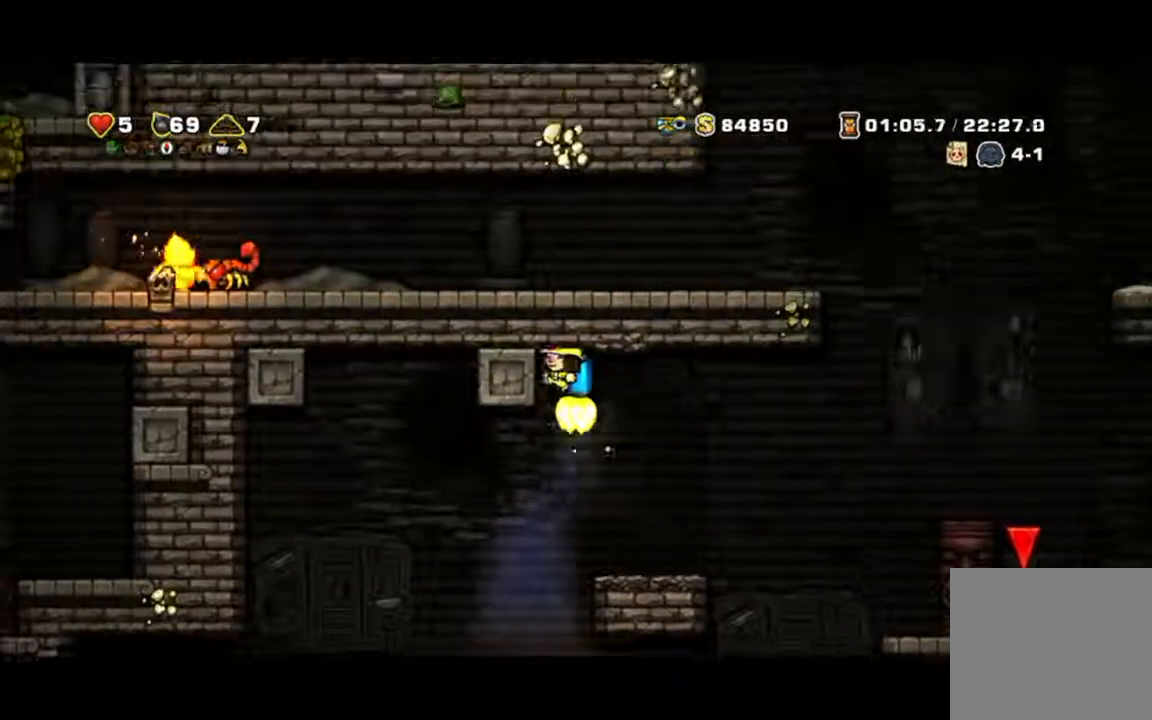
{"buttons": [], "left_stick": "right", "events": [[33, "left_stick", "up"], [200, "B", "down"], [333, "A", "up"], [333, "B", "up"], [500, "left_stick", "right"]]}
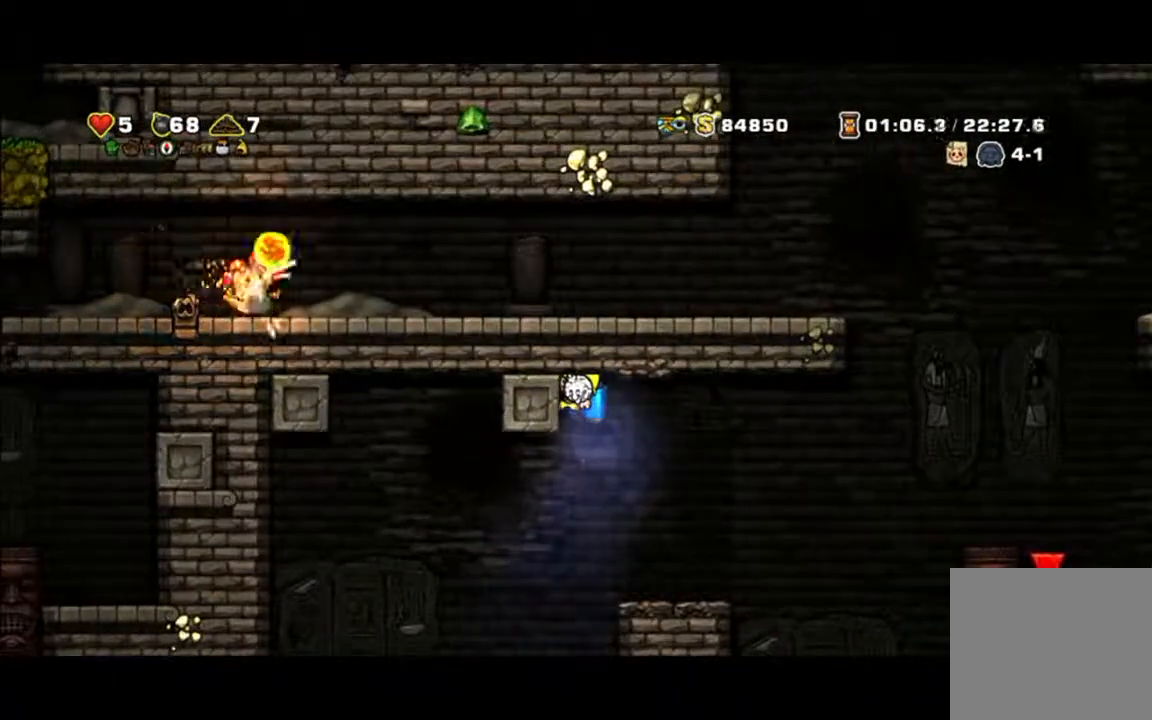
{"buttons": [], "left_stick": "right", "events": [[133, "A", "down"], [267, "A", "up"]]}
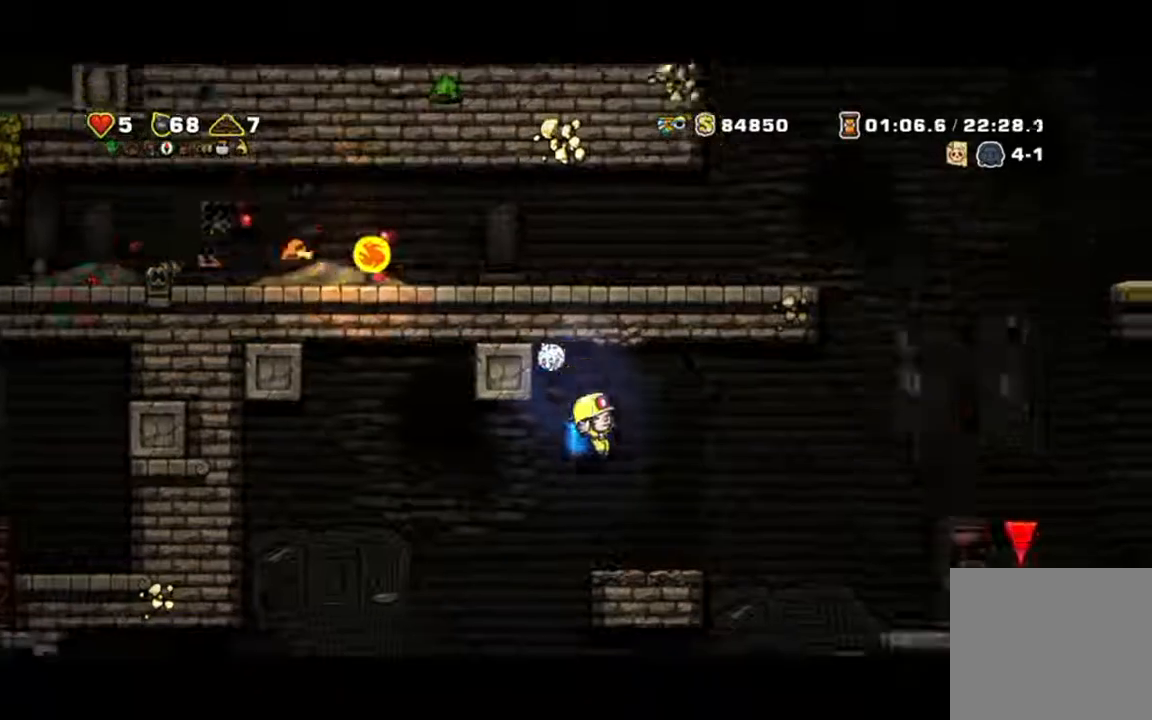
{"buttons": [], "left_stick": "left", "events": [[267, "left_stick", "left"]]}